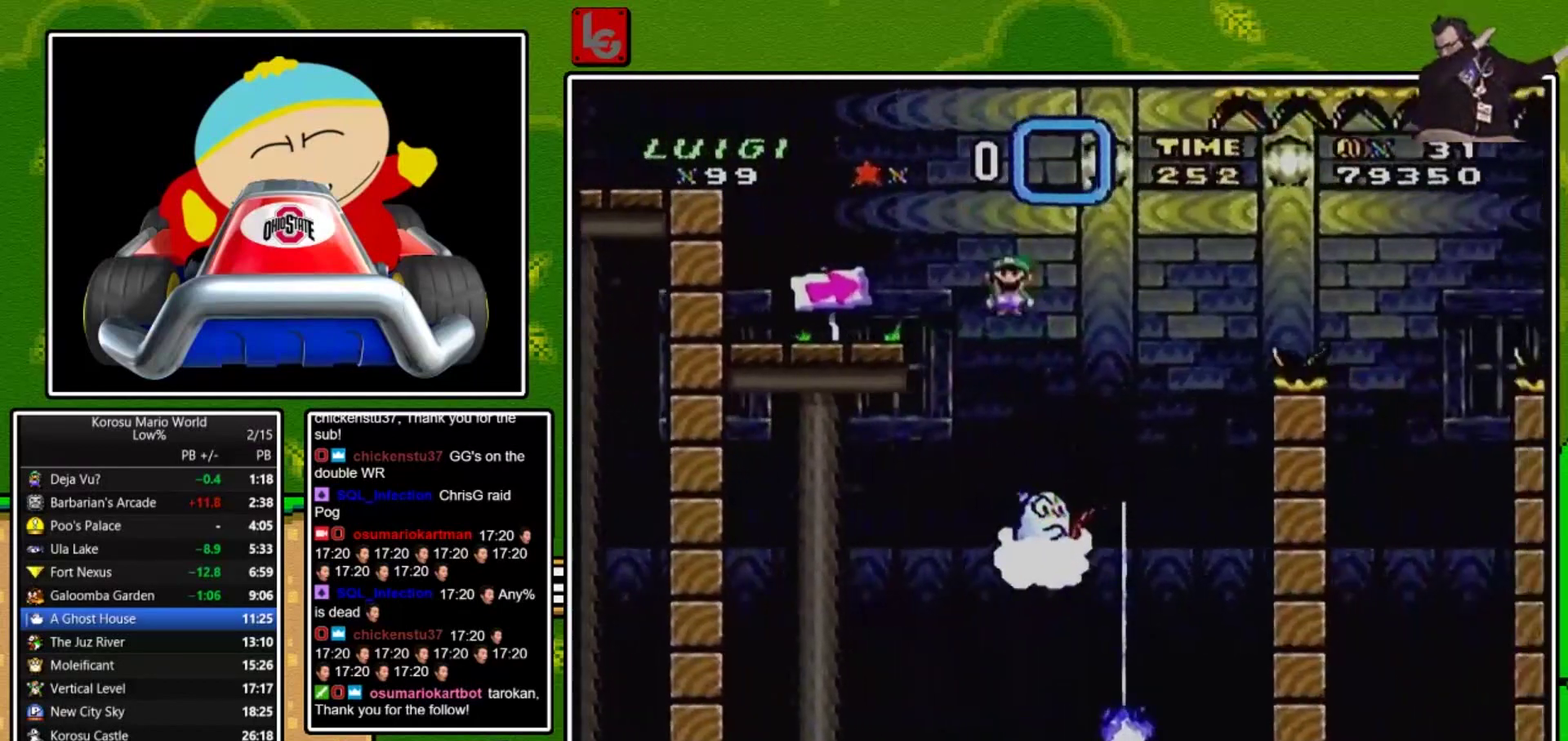
Gameplay with a controller (Nintendo layout); each line is a JSON object with the inputs held at the frame after it. "events" lists button and stick changes between this image and that frame as [ms after this image, input, new state], when the widget could be followed in between. Not read: L3 R3.
{"buttons": ["X", "DPAD_RIGHT"], "events": [[234, "DPAD_RIGHT", "down"], [401, "A", "up"]]}
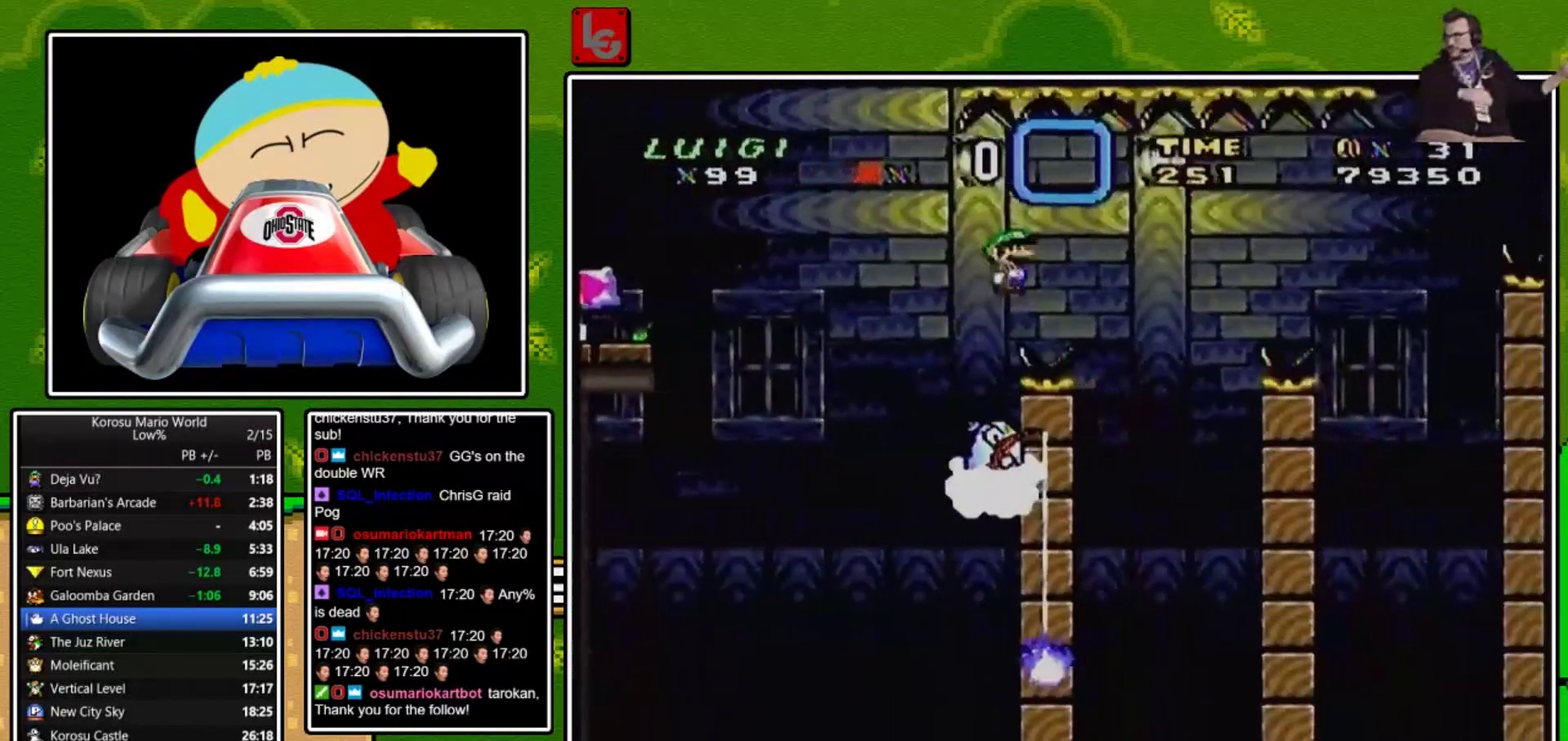
{"buttons": ["X", "DPAD_RIGHT"], "events": [[233, "A", "down"], [233, "DPAD_LEFT", "down"], [233, "DPAD_RIGHT", "up"], [233, "DPAD_UP", "down"], [300, "DPAD_LEFT", "up"], [300, "DPAD_RIGHT", "down"], [333, "DPAD_UP", "up"], [400, "A", "up"]]}
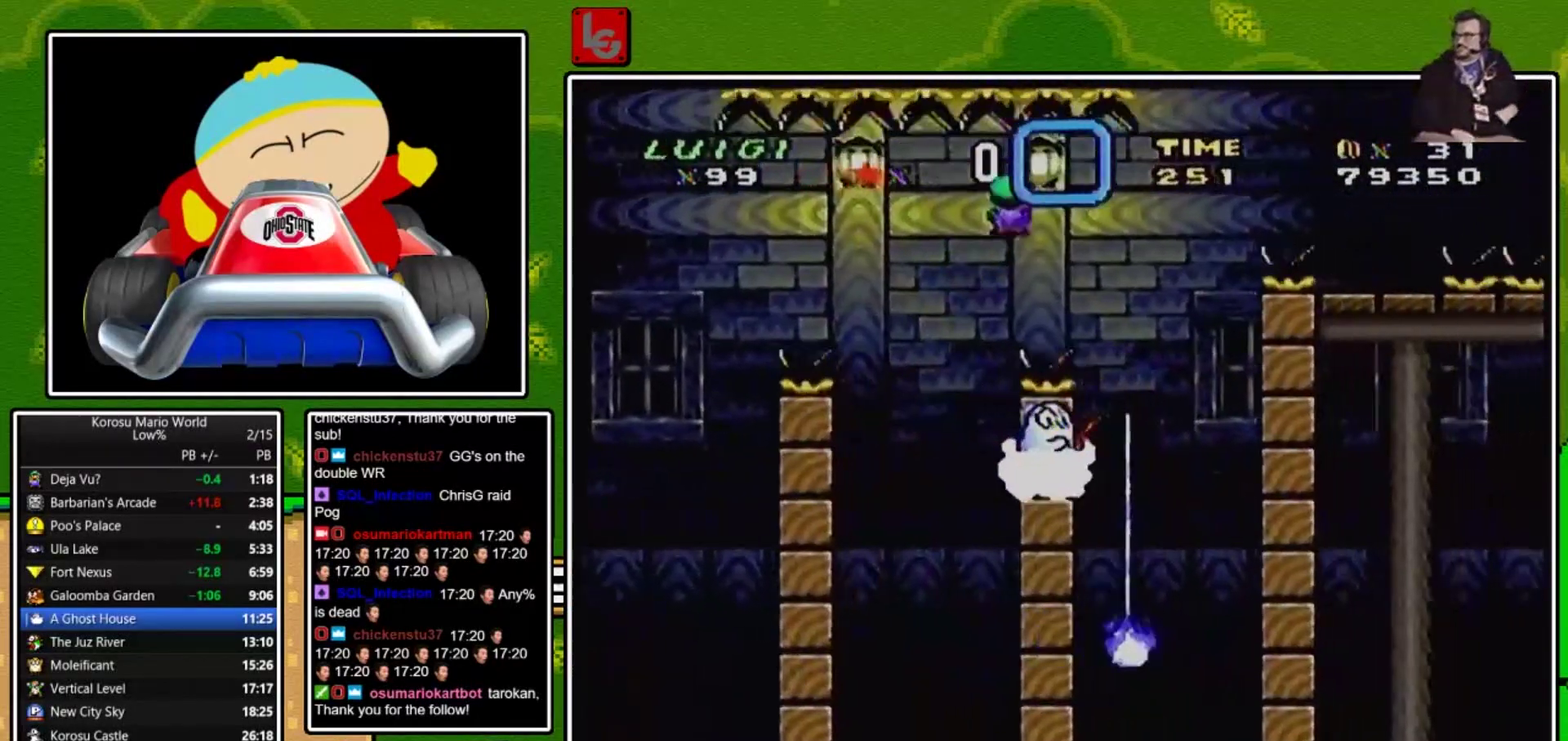
{"buttons": ["A", "X"], "events": [[267, "A", "down"], [267, "DPAD_RIGHT", "up"], [334, "DPAD_LEFT", "down"], [467, "DPAD_LEFT", "up"]]}
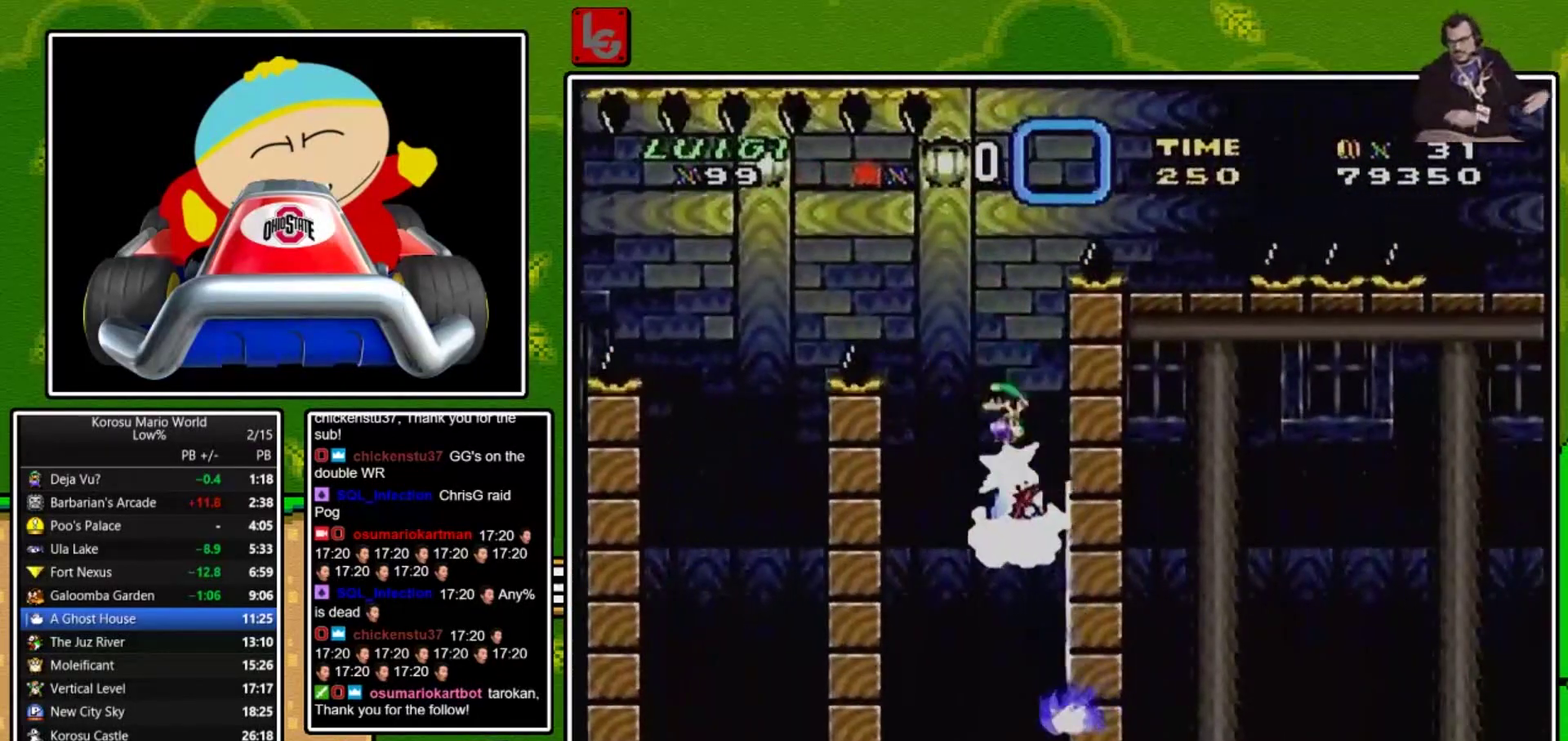
{"buttons": ["X"], "events": [[66, "DPAD_RIGHT", "down"], [467, "DPAD_RIGHT", "up"], [500, "A", "up"]]}
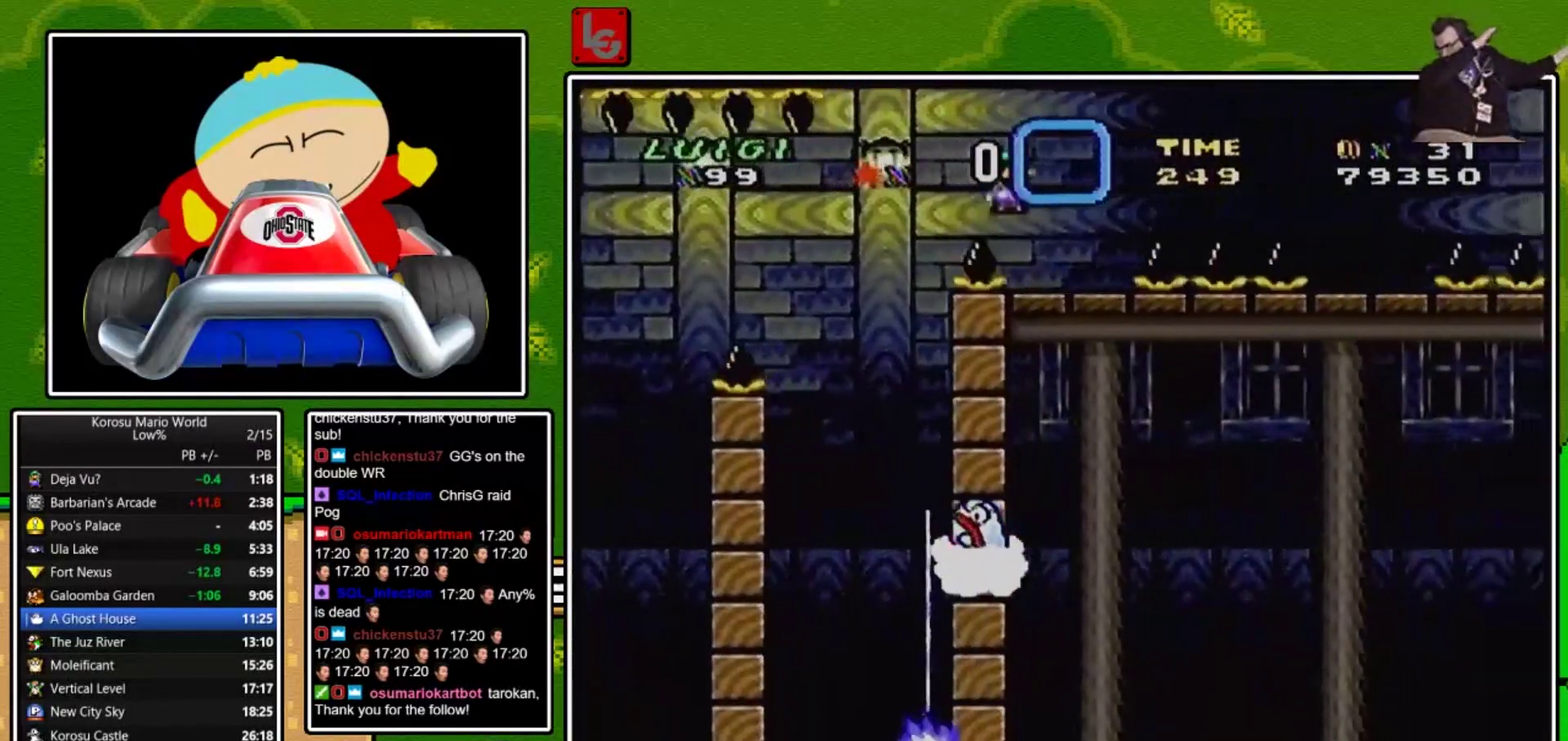
{"buttons": ["A", "X", "DPAD_RIGHT"], "events": [[34, "DPAD_LEFT", "down"], [167, "DPAD_LEFT", "up"], [234, "DPAD_RIGHT", "down"], [301, "A", "down"]]}
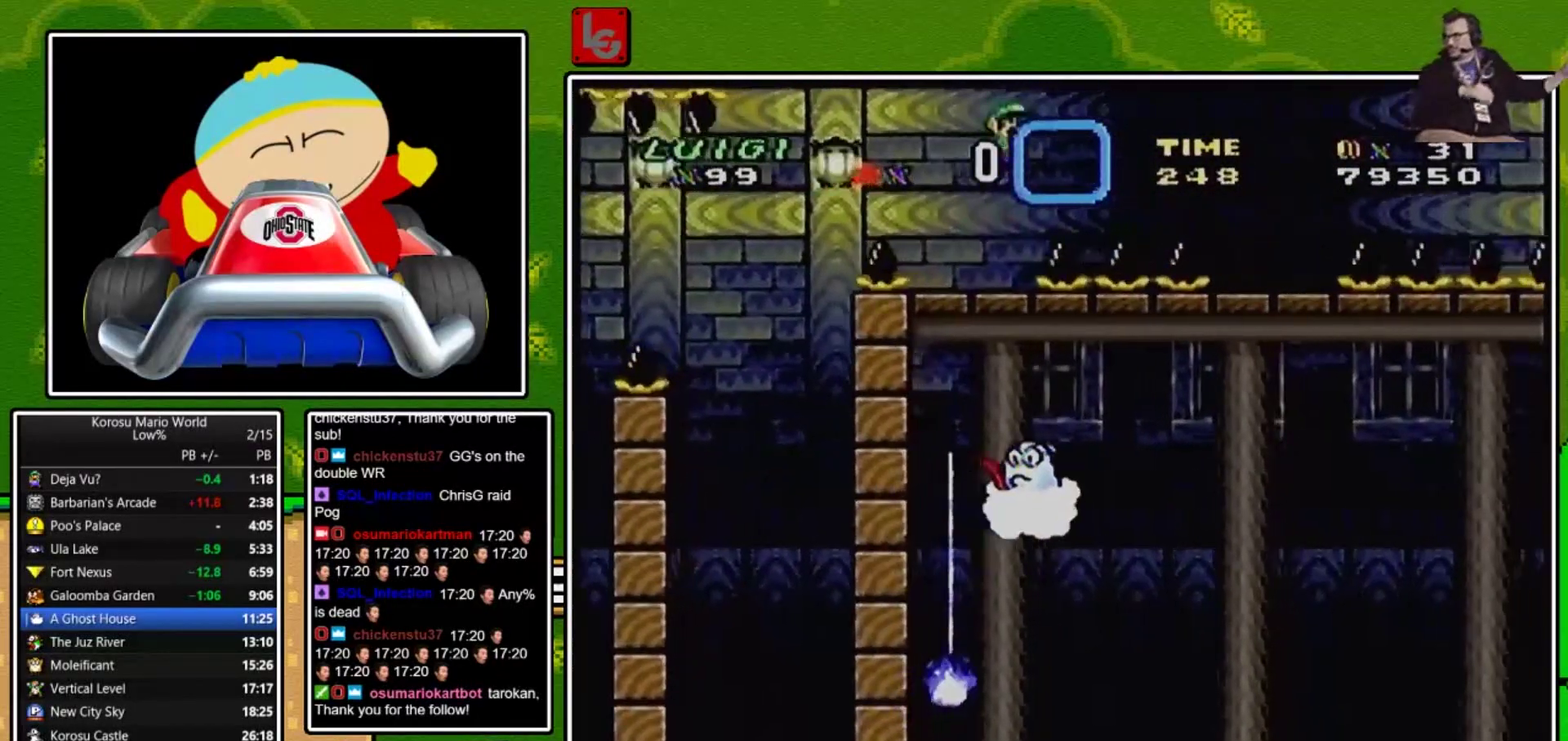
{"buttons": ["X", "DPAD_LEFT"], "events": [[333, "DPAD_RIGHT", "up"], [367, "A", "up"], [434, "DPAD_LEFT", "down"]]}
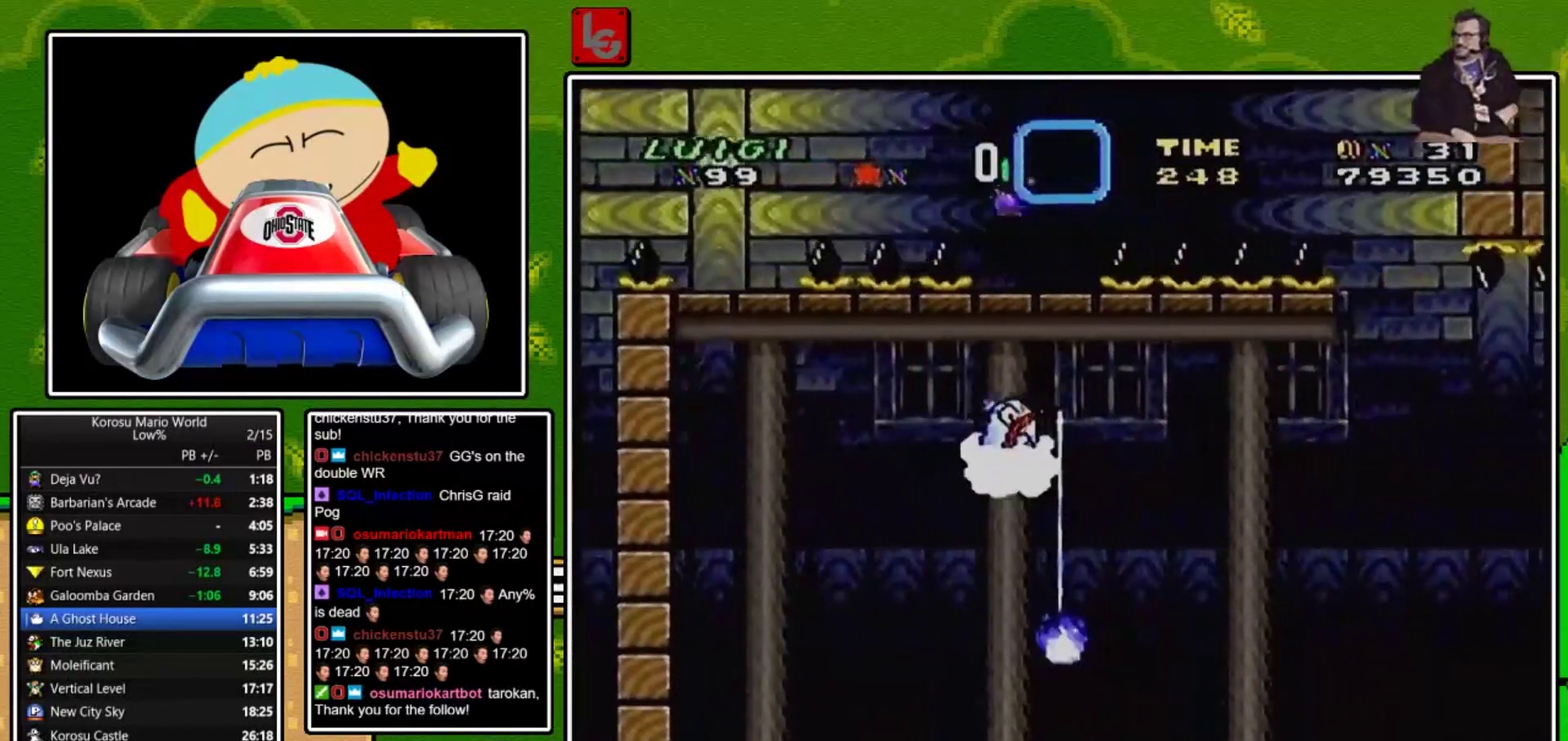
{"buttons": ["A", "X", "DPAD_RIGHT"], "events": [[34, "DPAD_LEFT", "up"], [167, "DPAD_RIGHT", "down"], [301, "A", "down"]]}
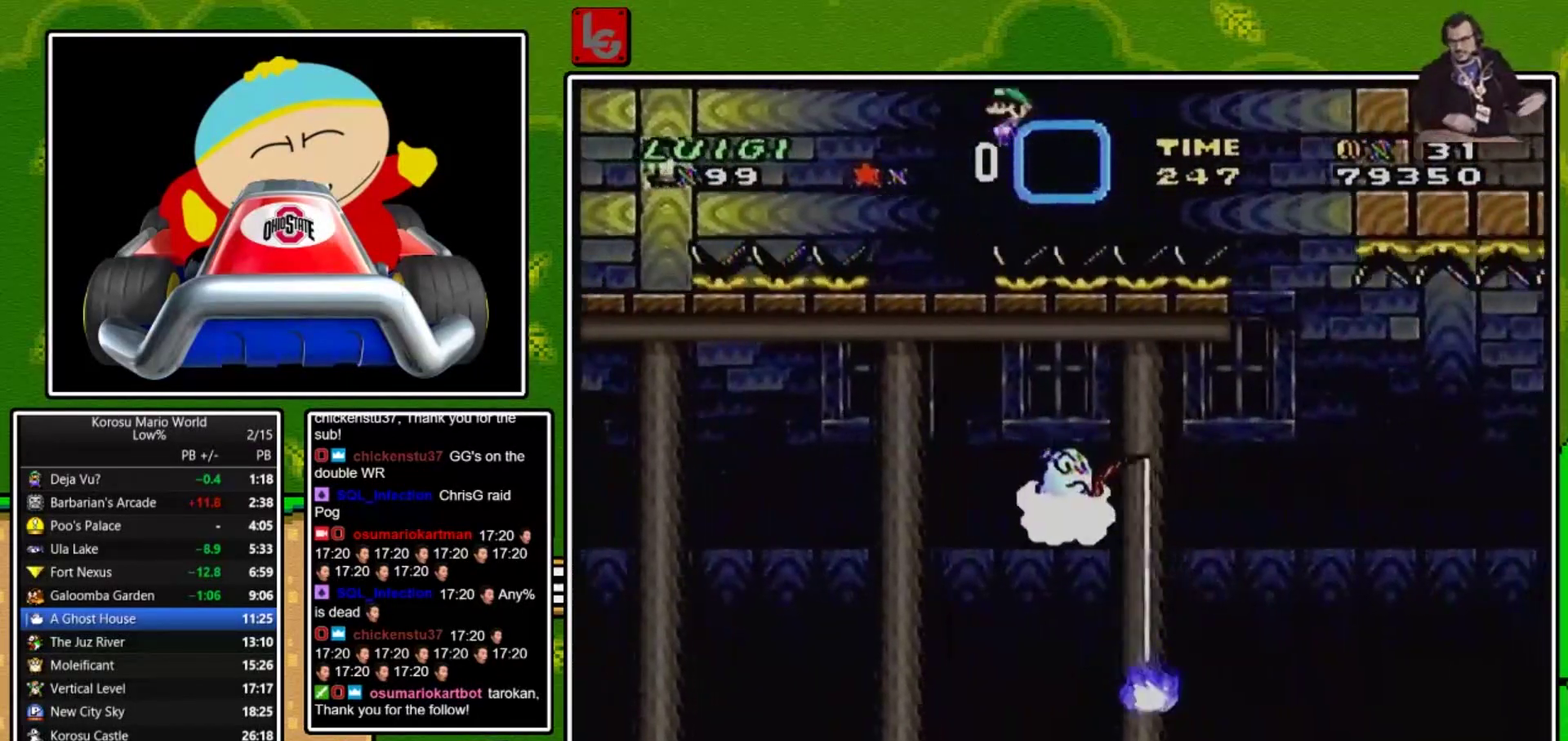
{"buttons": ["X"], "events": [[333, "DPAD_RIGHT", "up"], [367, "A", "up"], [367, "DPAD_LEFT", "down"], [367, "DPAD_UP", "down"], [434, "DPAD_UP", "up"], [467, "DPAD_LEFT", "up"]]}
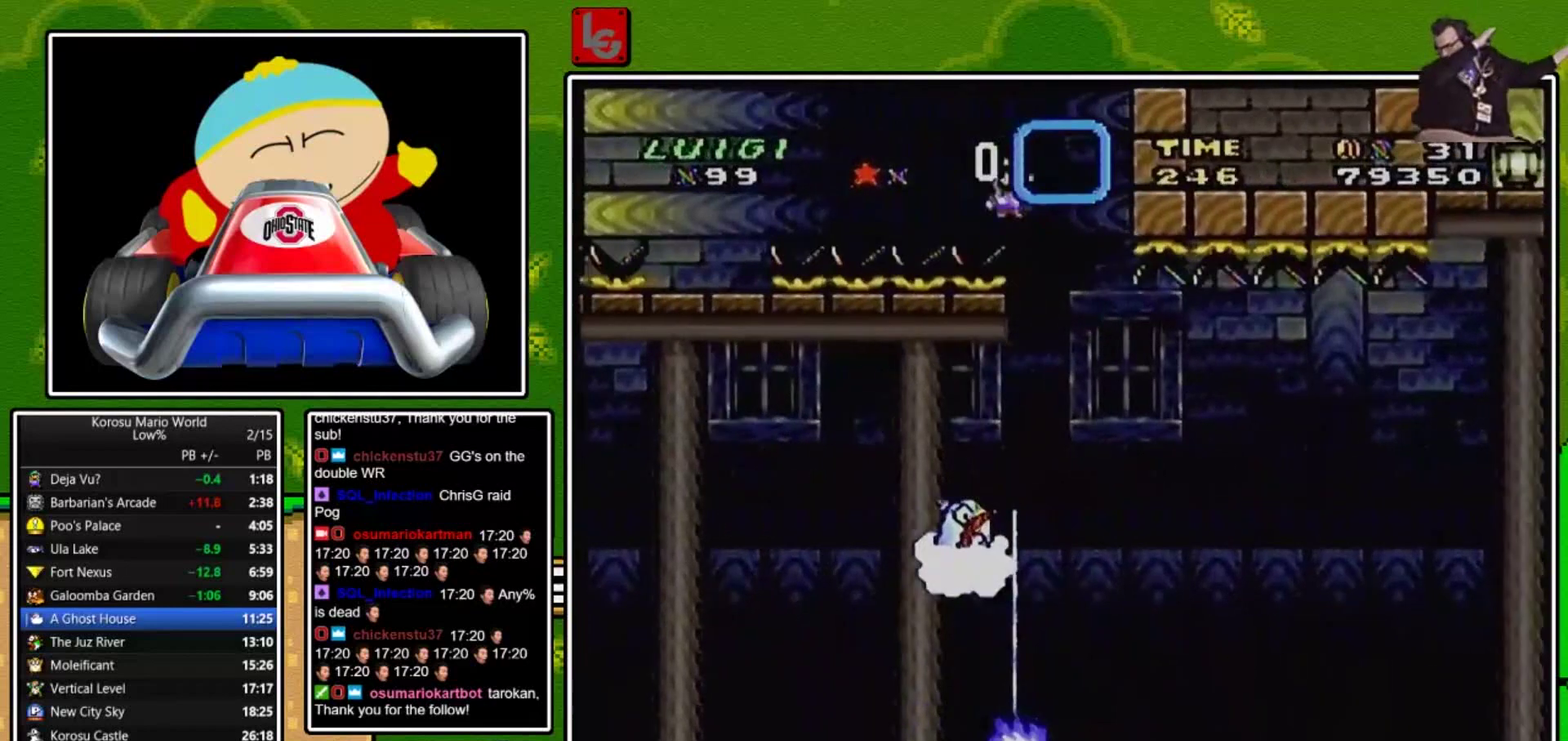
{"buttons": ["B"], "events": [[34, "DPAD_RIGHT", "down"], [334, "DPAD_RIGHT", "up"], [367, "X", "up"], [501, "B", "down"]]}
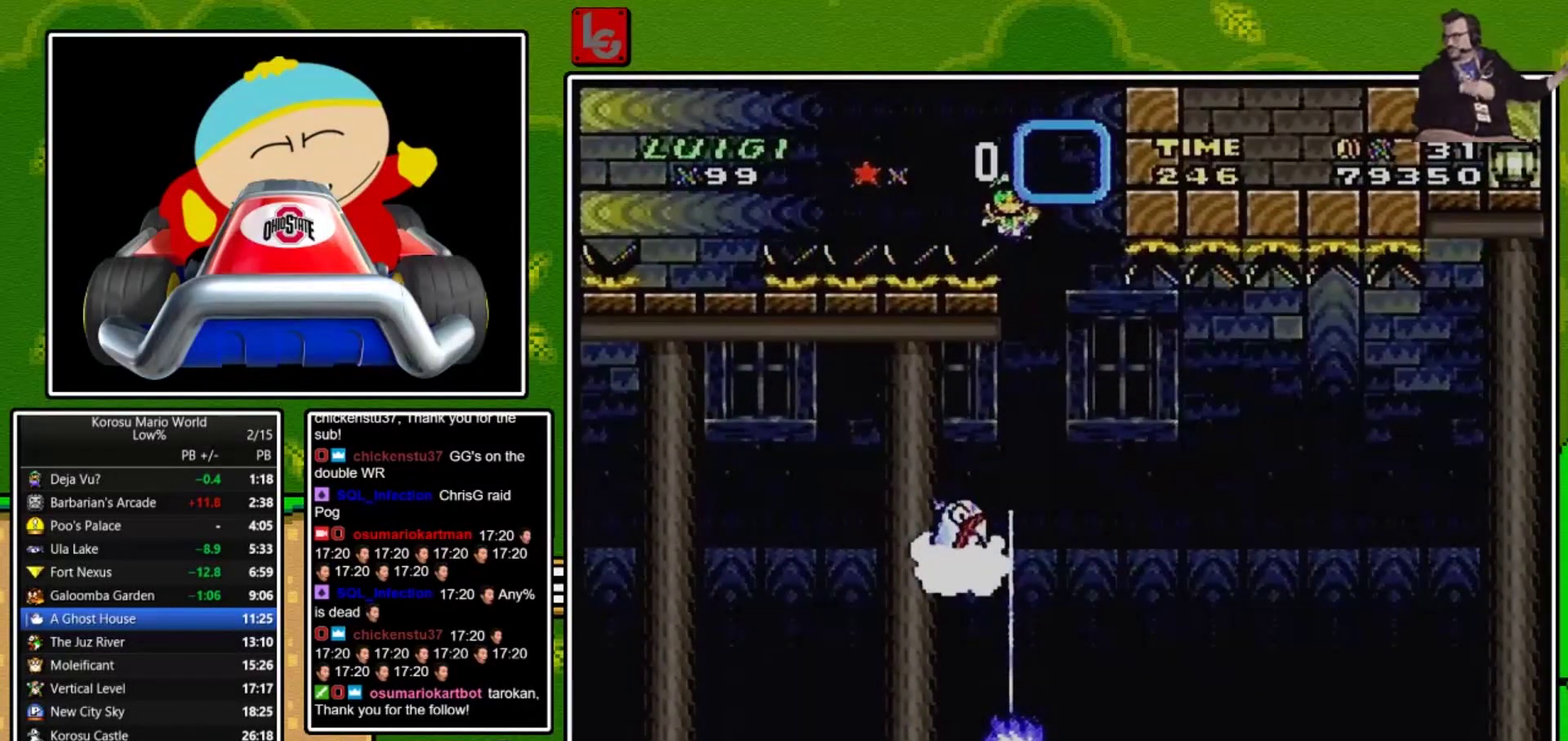
{"buttons": [], "events": [[333, "B", "up"]]}
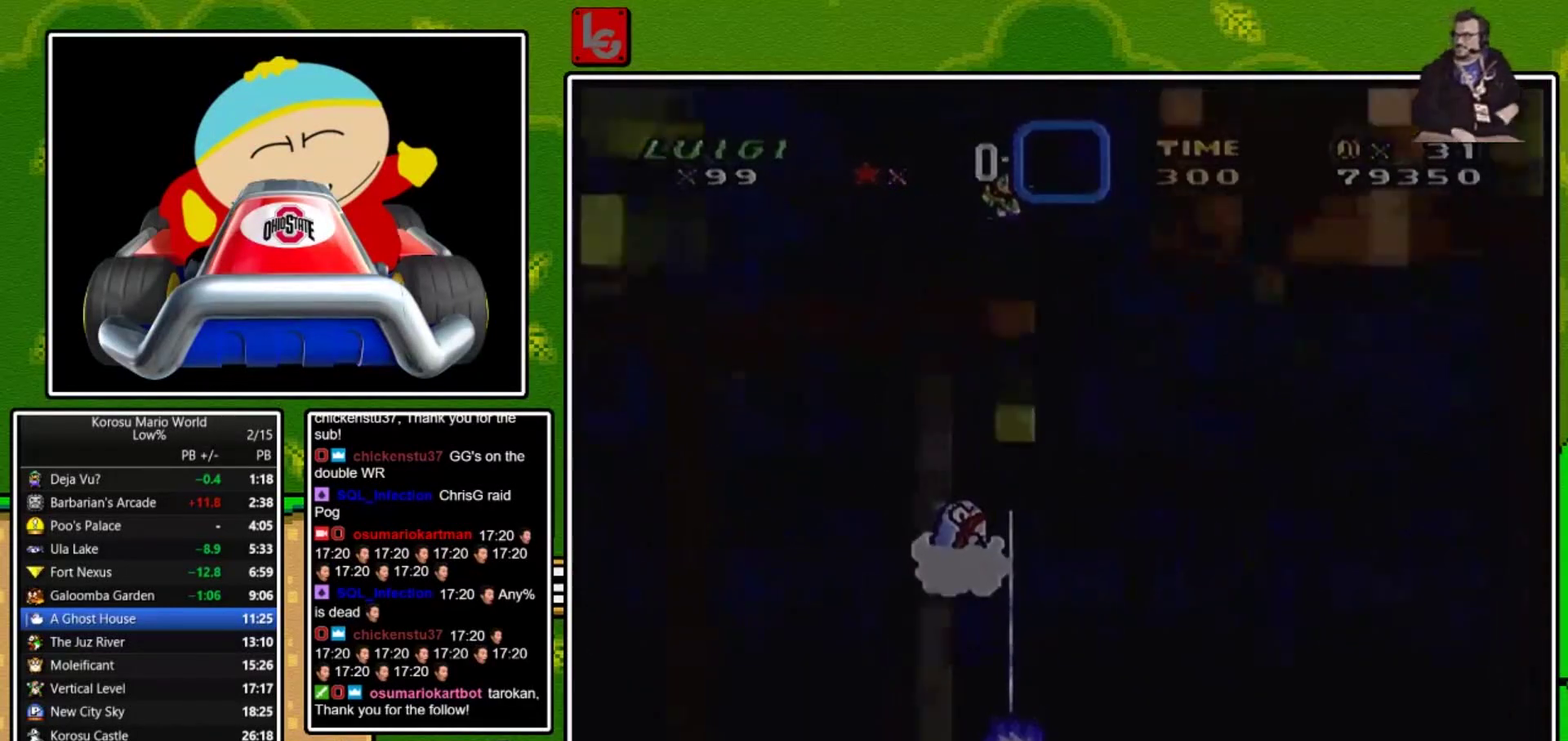
{"buttons": [], "events": []}
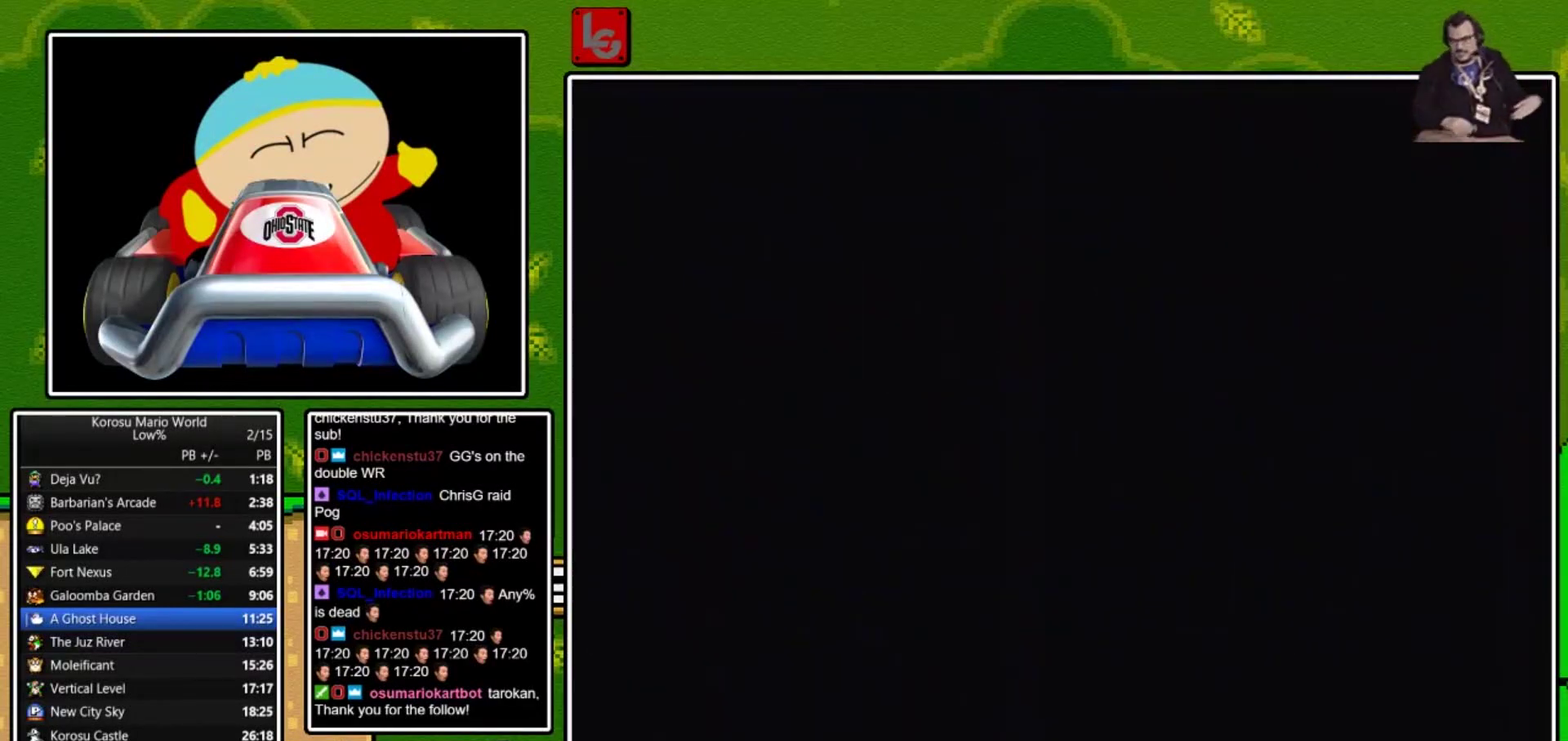
{"buttons": [], "events": []}
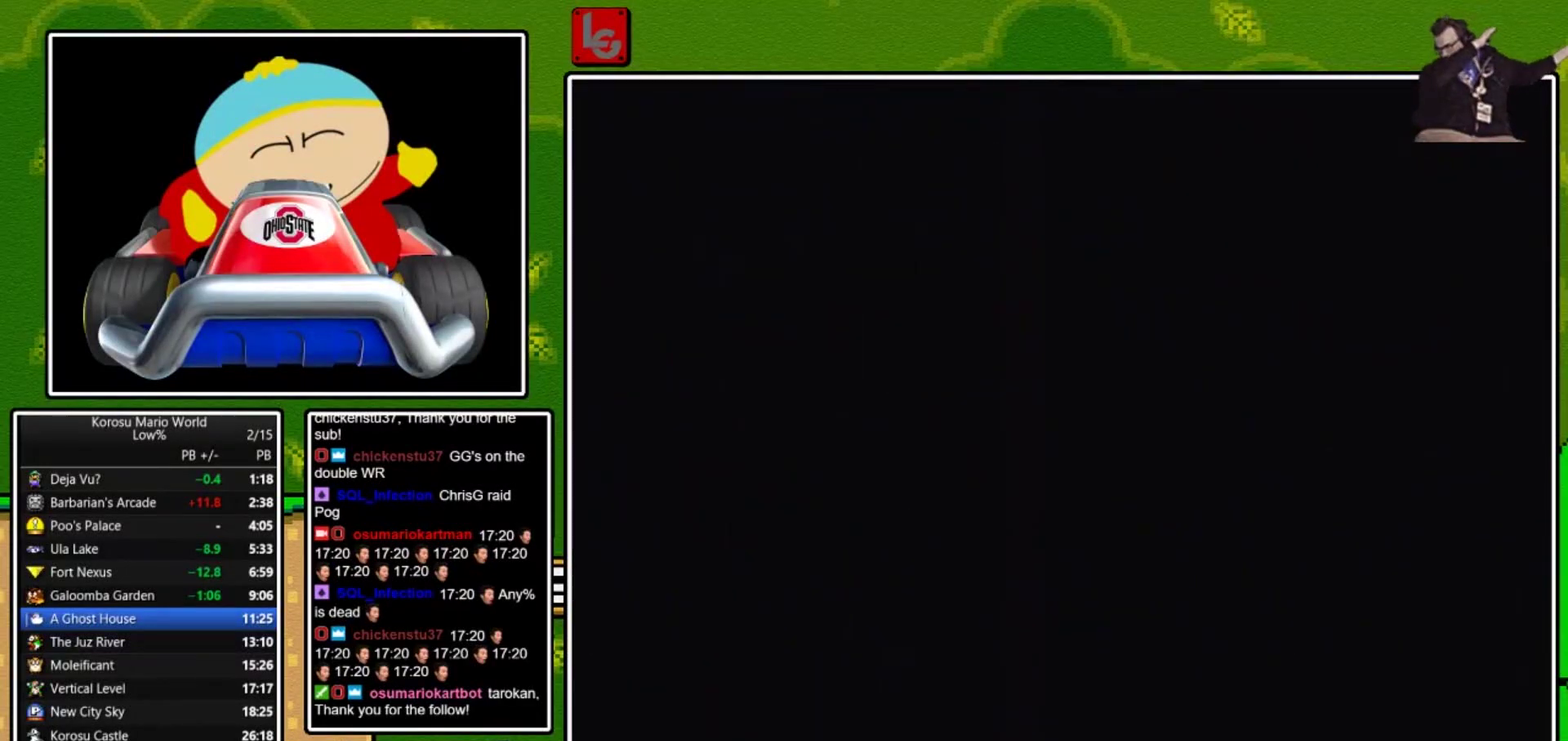
{"buttons": [], "events": []}
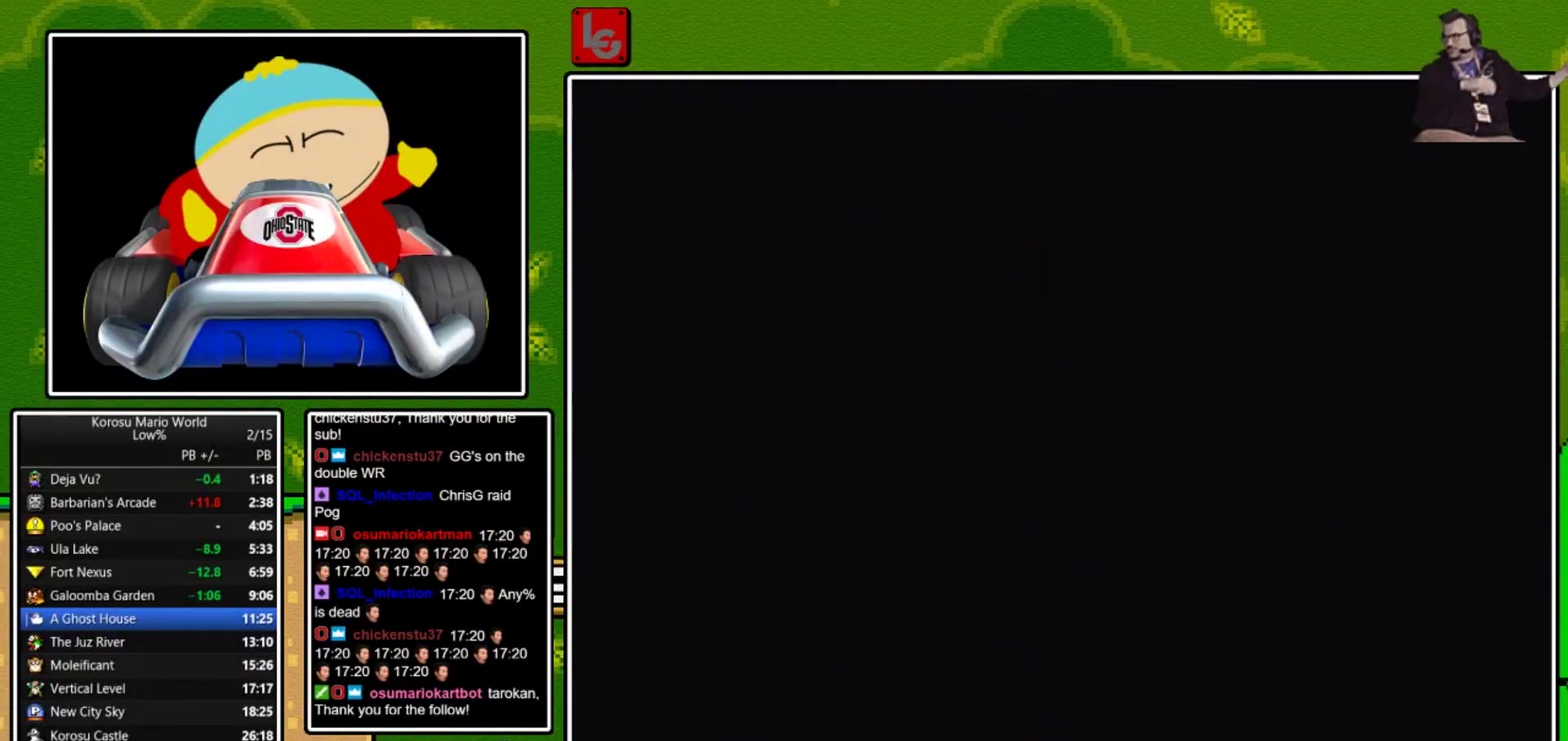
{"buttons": ["X", "DPAD_RIGHT"], "events": [[100, "DPAD_RIGHT", "down"], [100, "X", "down"]]}
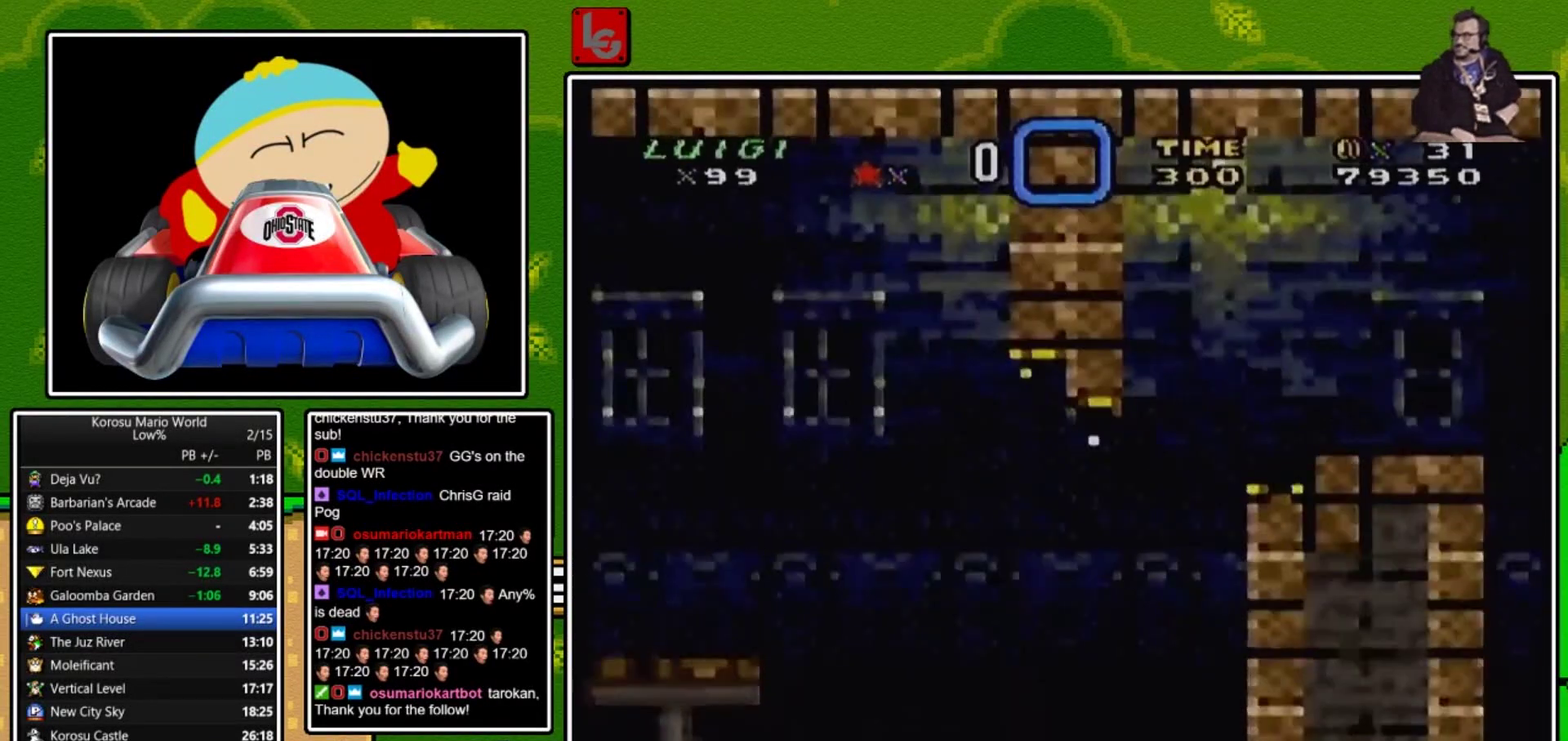
{"buttons": ["X", "DPAD_RIGHT"], "events": [[367, "A", "down"], [501, "A", "up"]]}
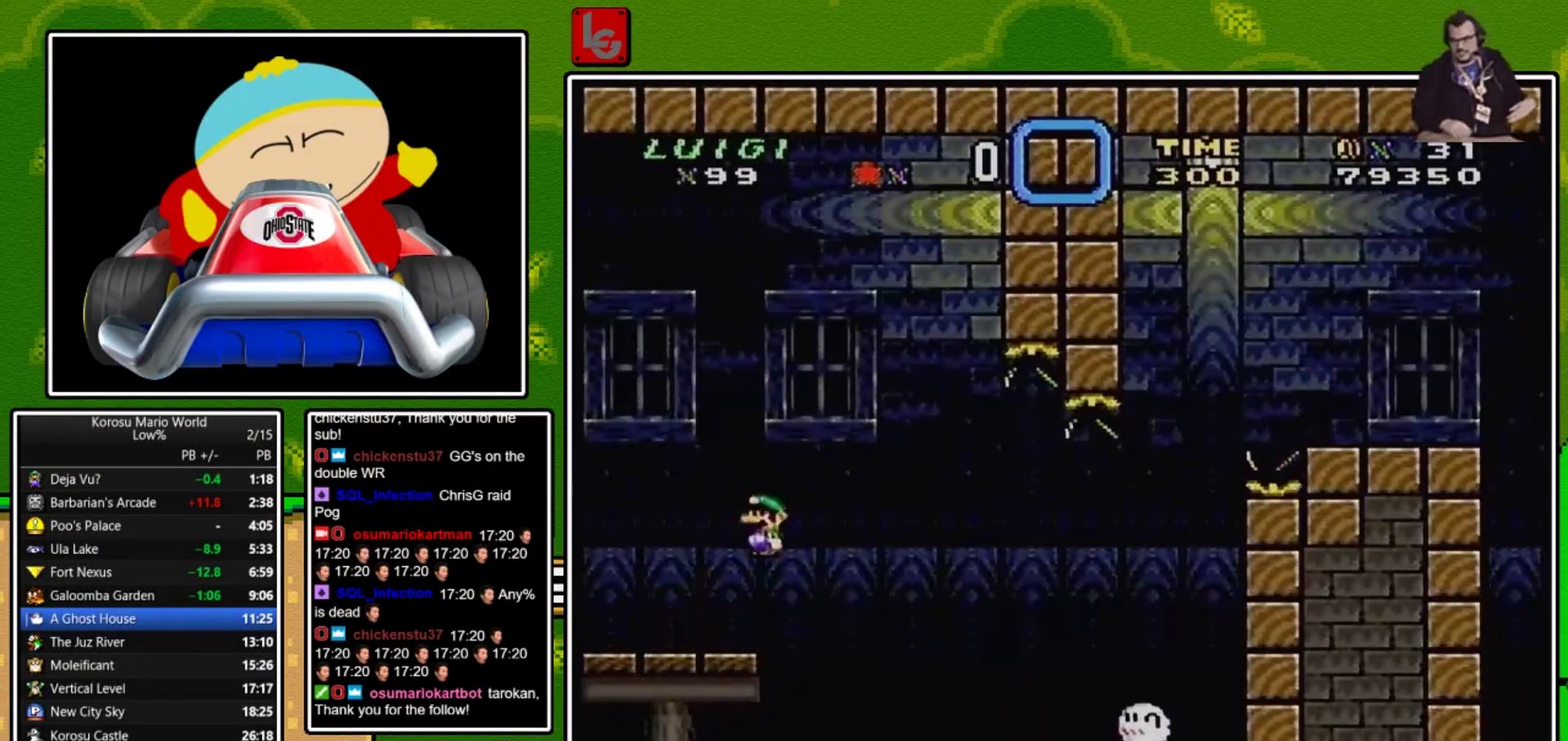
{"buttons": ["A", "X", "DPAD_RIGHT"], "events": [[100, "A", "down"]]}
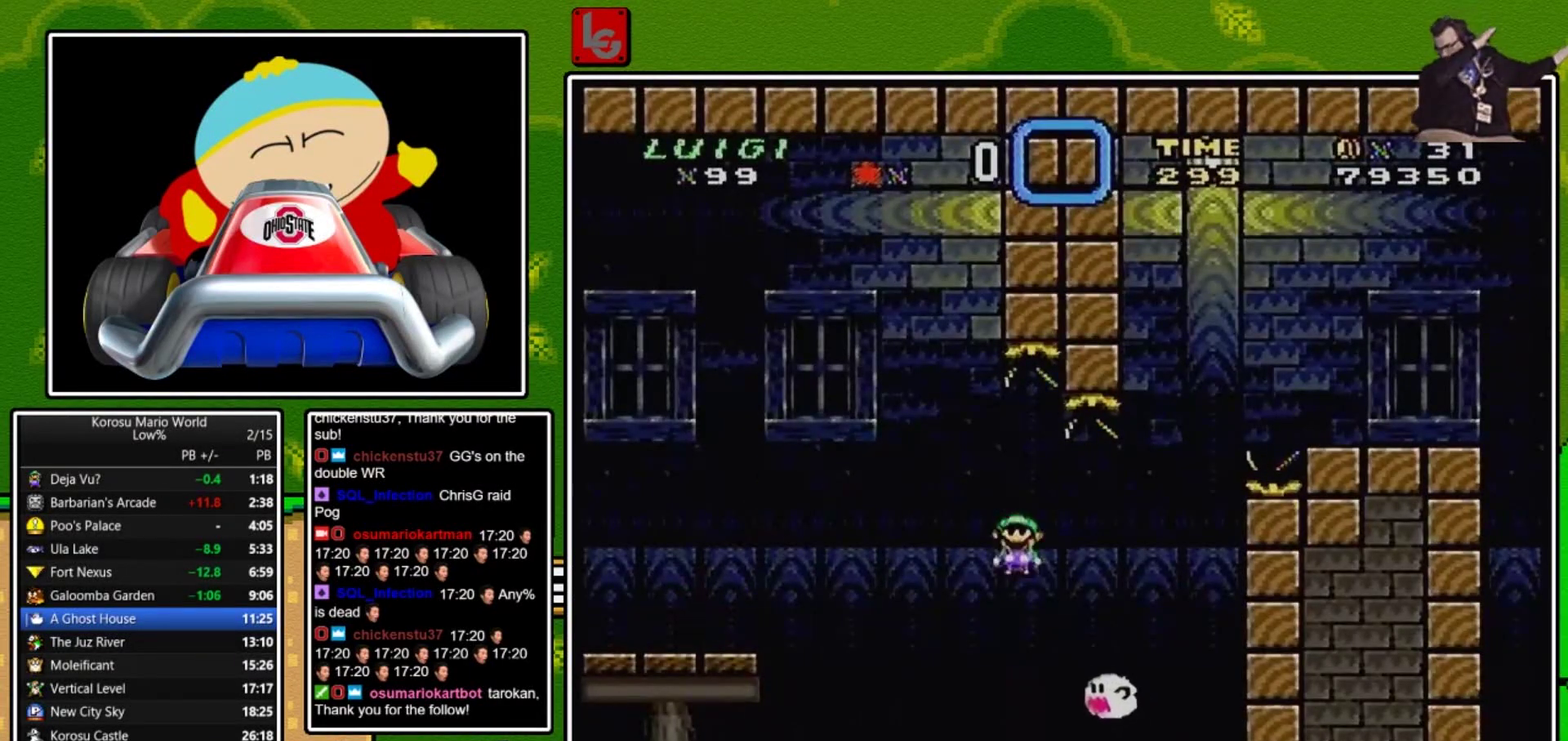
{"buttons": ["A", "X", "DPAD_RIGHT"], "events": [[134, "DPAD_RIGHT", "up"], [167, "DPAD_LEFT", "down"], [234, "DPAD_LEFT", "up"], [267, "DPAD_RIGHT", "down"]]}
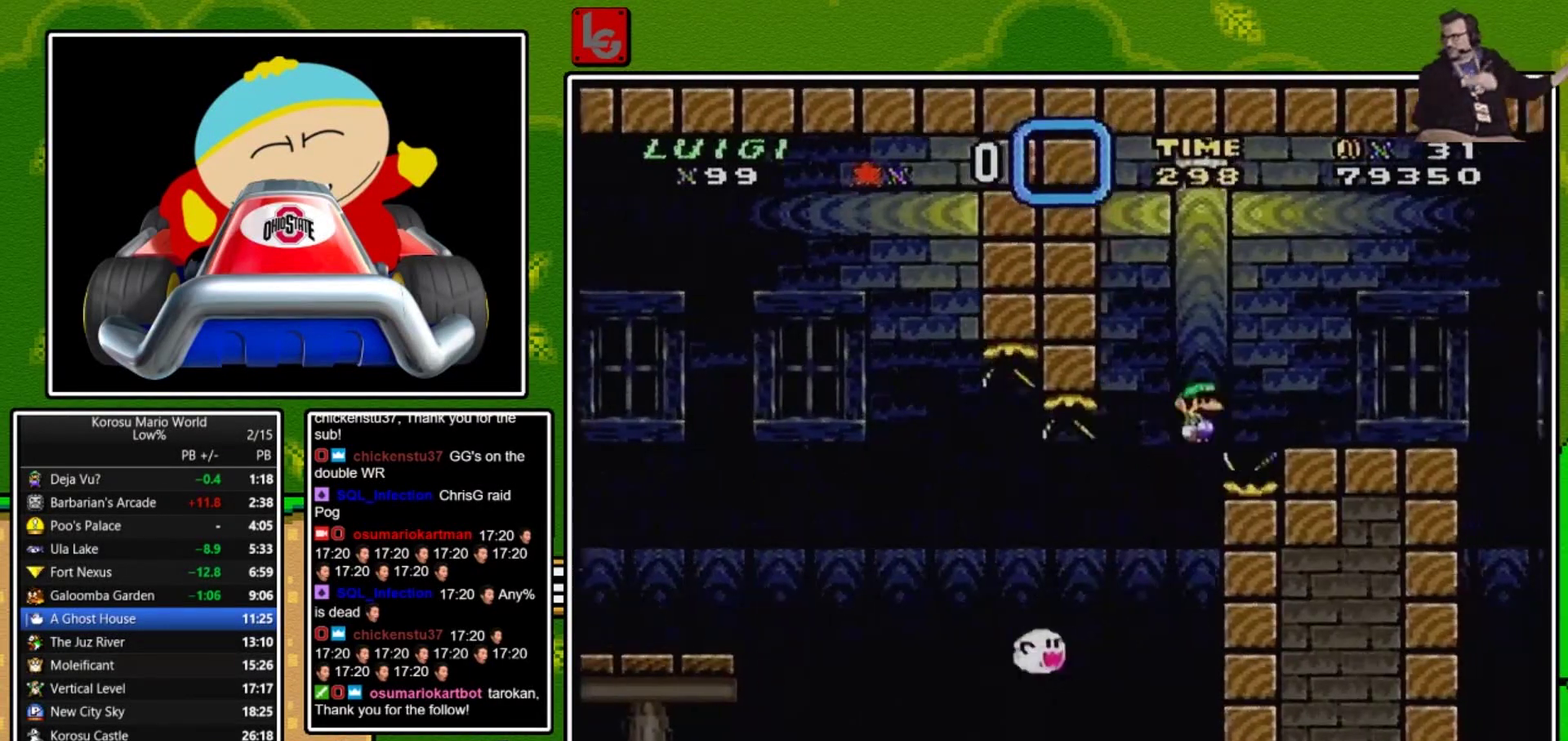
{"buttons": ["X"], "events": [[333, "A", "up"], [333, "DPAD_RIGHT", "up"], [400, "DPAD_LEFT", "down"], [500, "DPAD_LEFT", "up"]]}
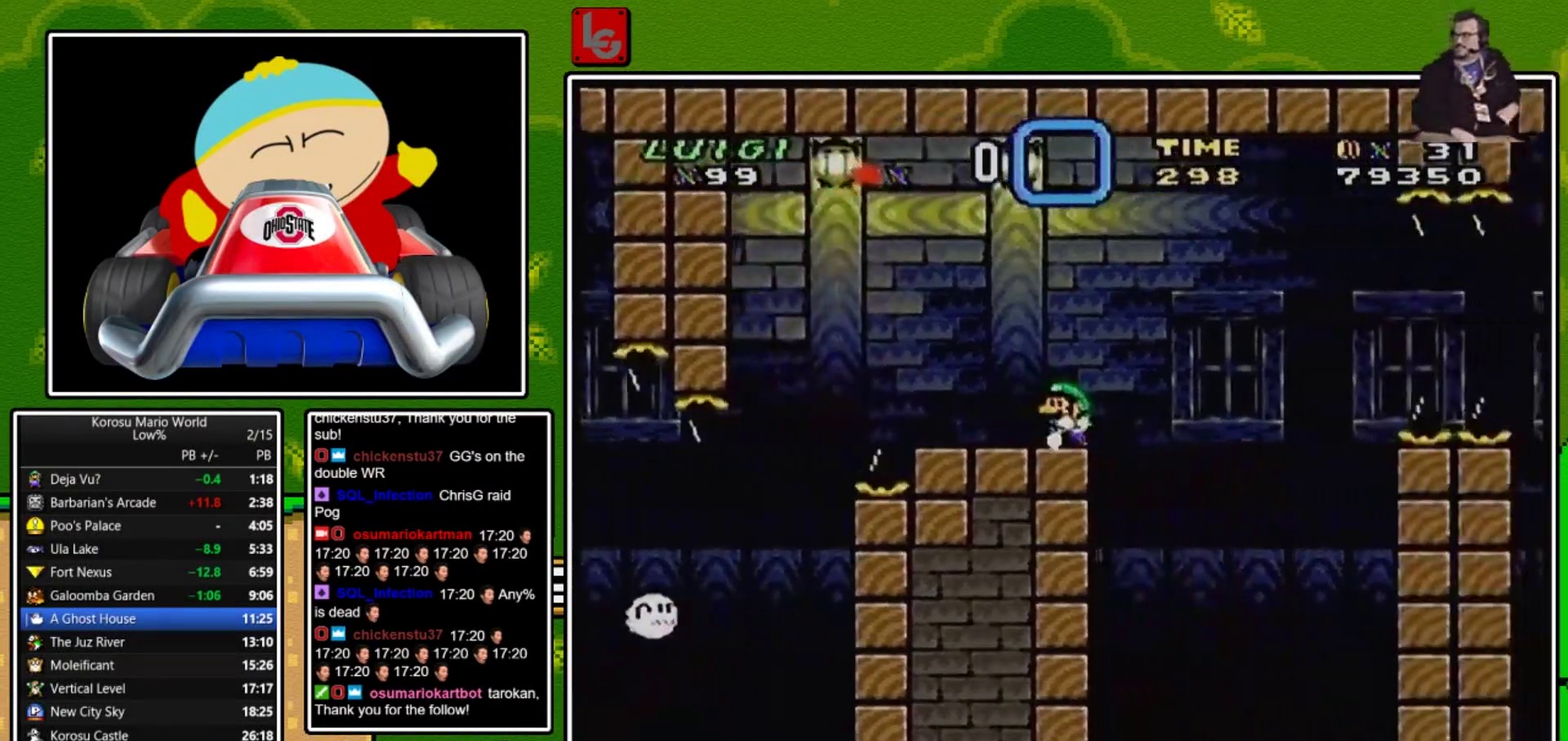
{"buttons": ["X"], "events": []}
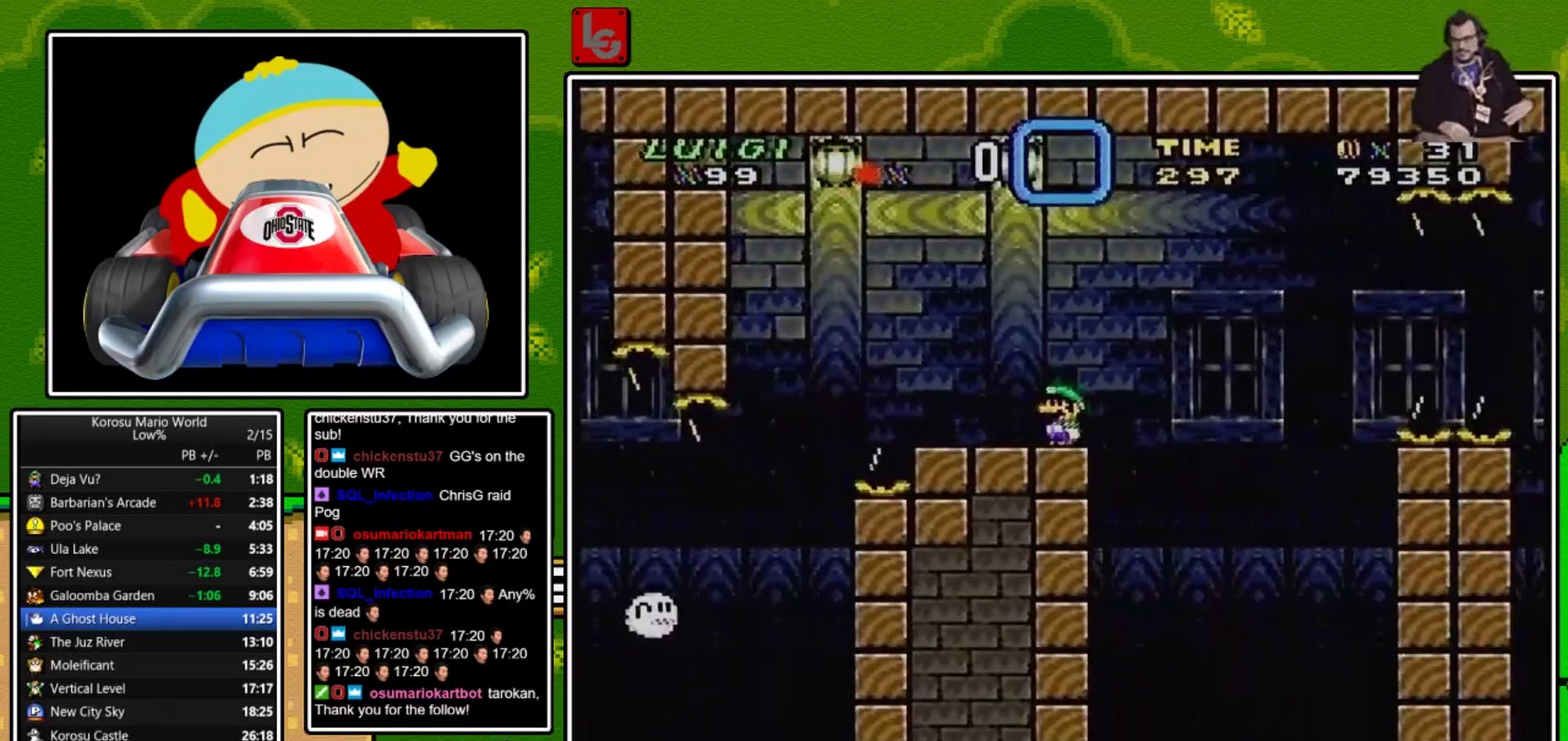
{"buttons": ["X"], "events": []}
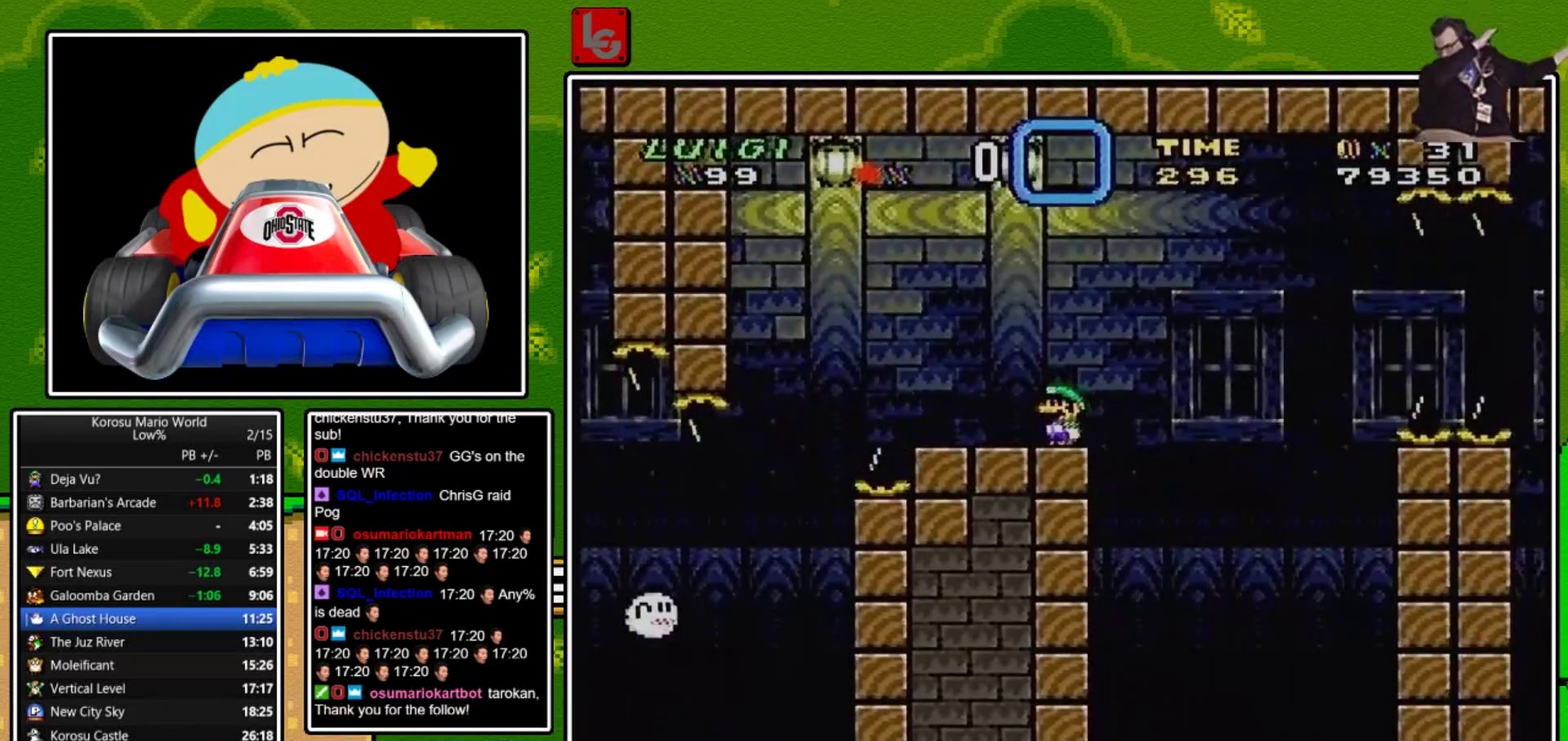
{"buttons": ["X", "DPAD_RIGHT"], "events": [[467, "DPAD_RIGHT", "down"]]}
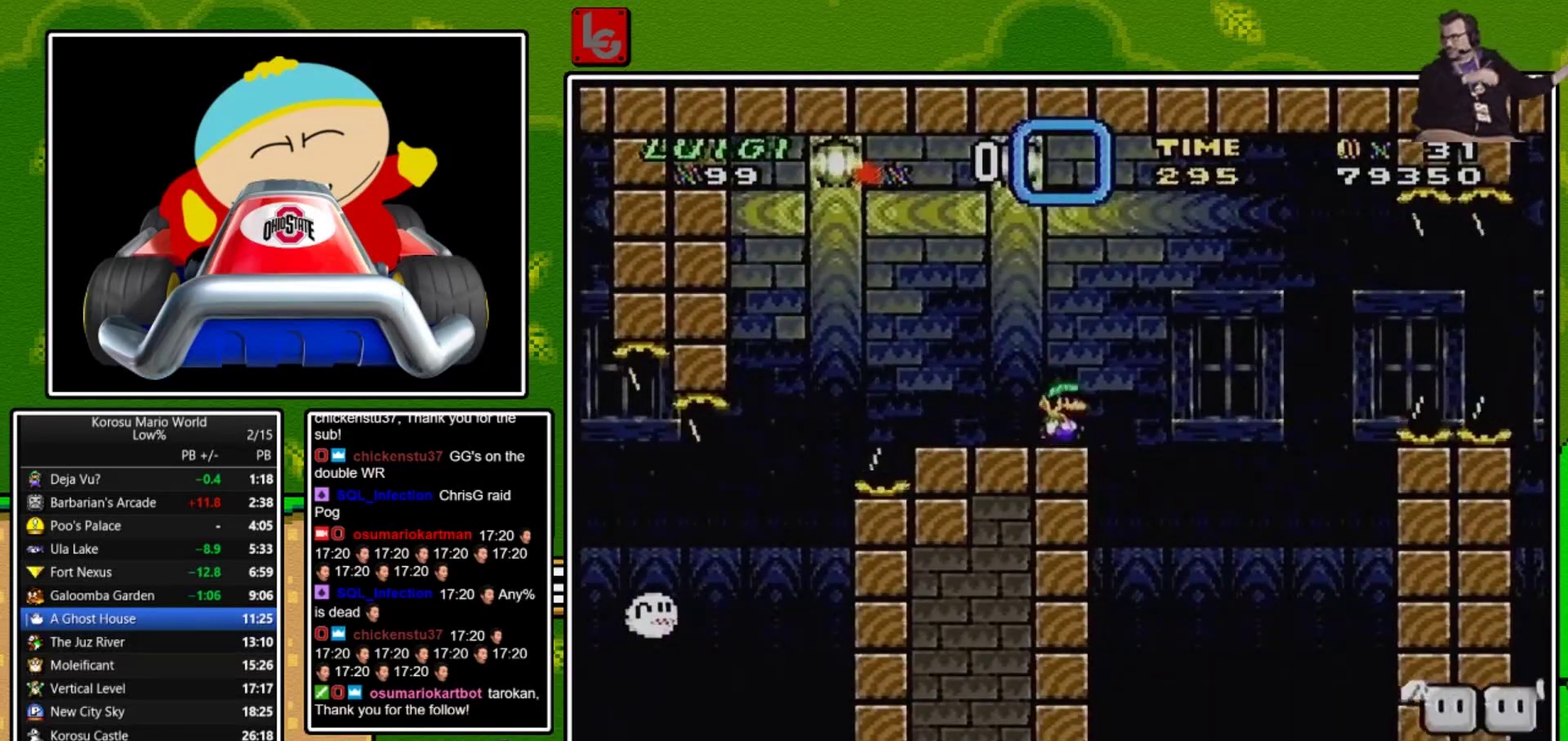
{"buttons": ["X"], "events": [[67, "A", "down"], [267, "A", "up"], [500, "DPAD_RIGHT", "up"]]}
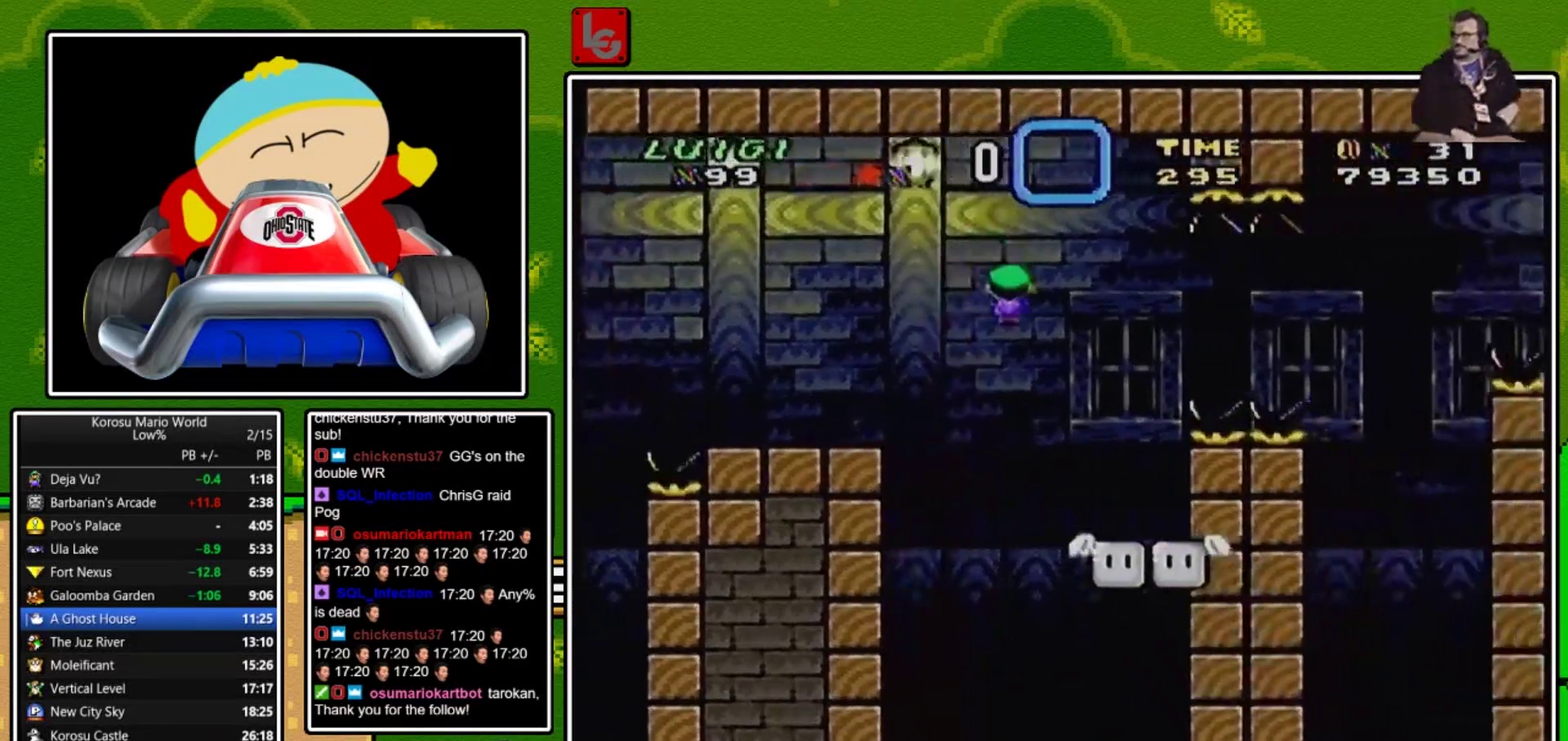
{"buttons": ["A", "X", "DPAD_RIGHT"], "events": [[134, "DPAD_LEFT", "down"], [267, "DPAD_LEFT", "up"], [367, "DPAD_RIGHT", "down"], [467, "A", "down"]]}
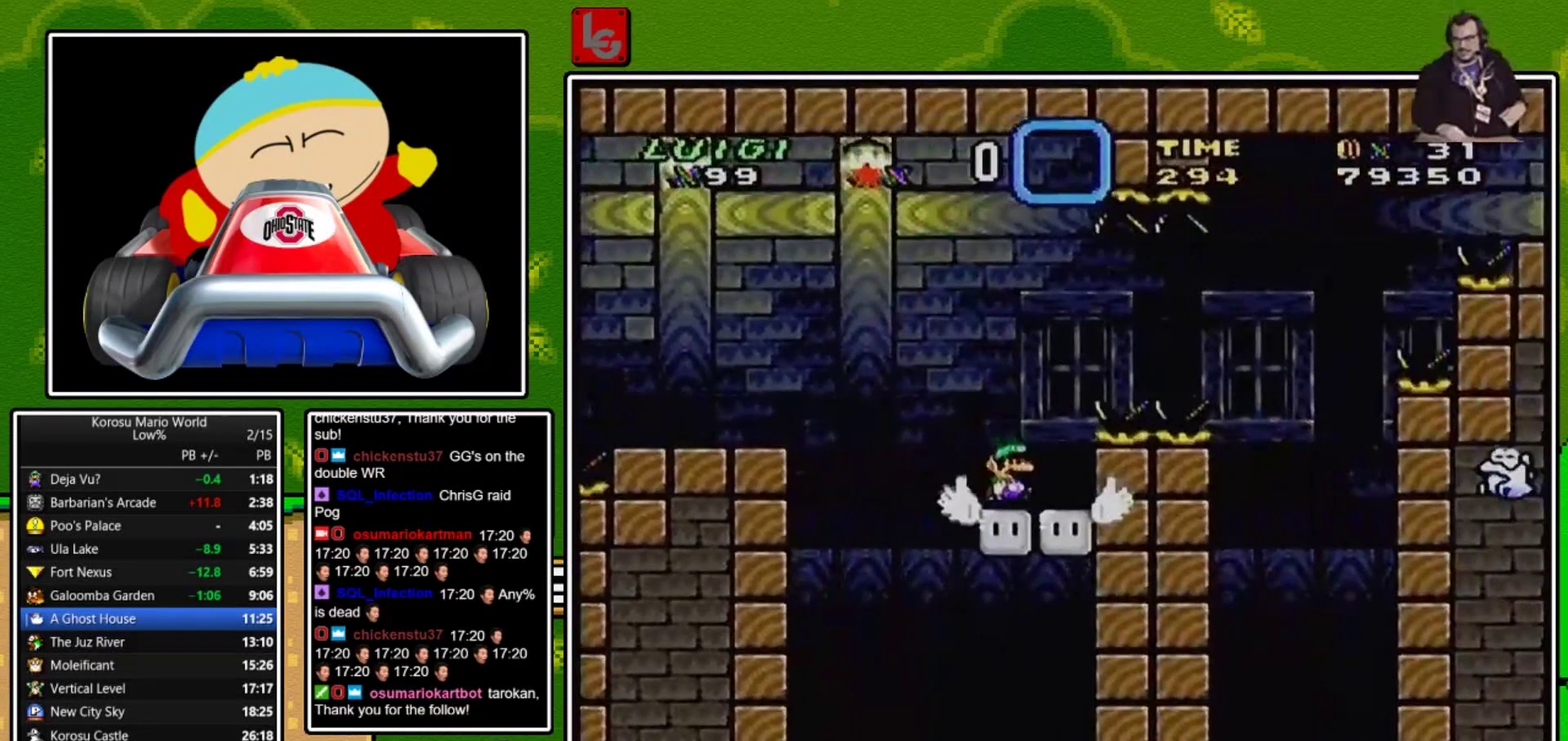
{"buttons": ["X", "DPAD_RIGHT"], "events": [[468, "A", "up"]]}
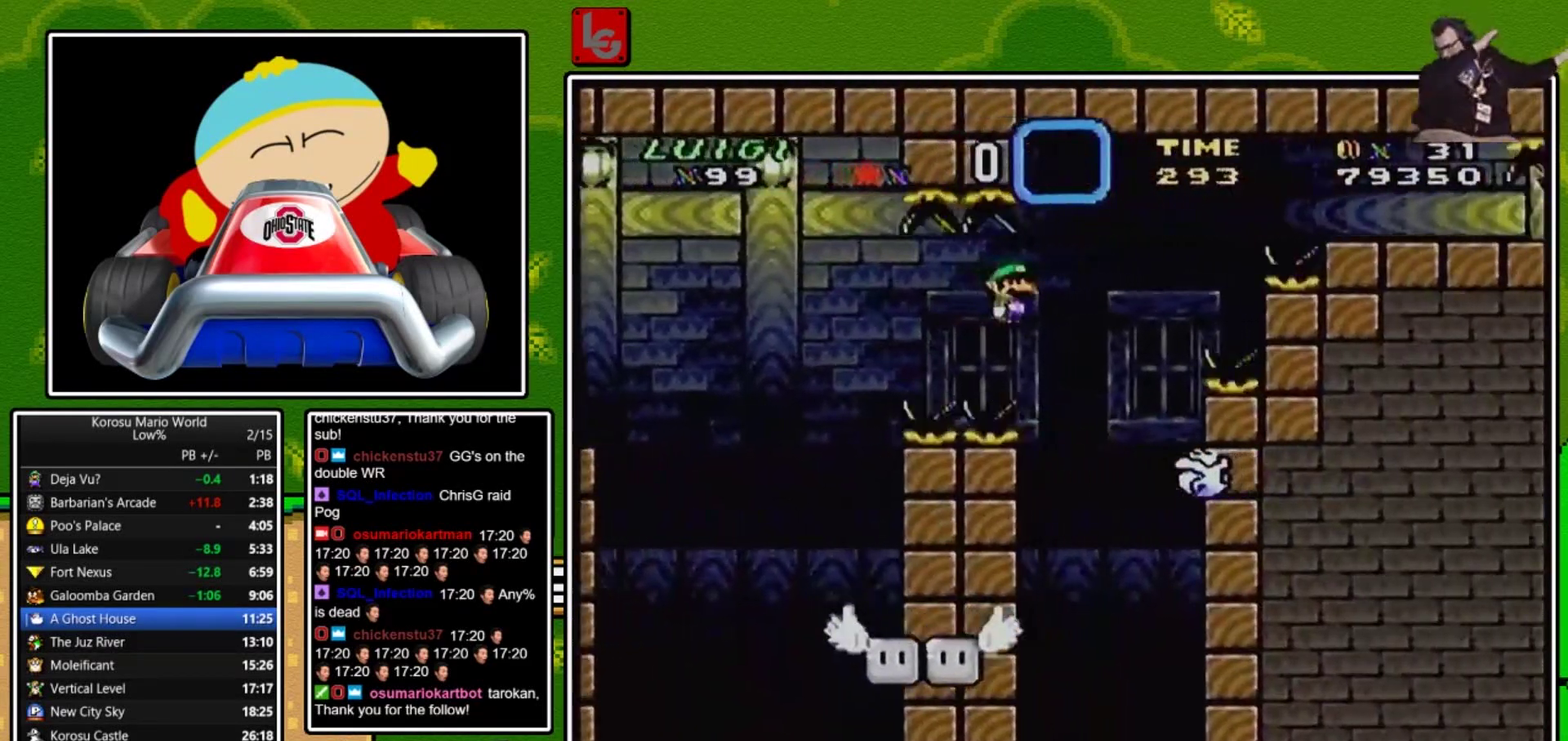
{"buttons": ["A", "X", "DPAD_RIGHT"], "events": [[67, "A", "down"], [67, "DPAD_RIGHT", "up"], [167, "DPAD_LEFT", "down"], [267, "DPAD_LEFT", "up"], [334, "DPAD_RIGHT", "down"]]}
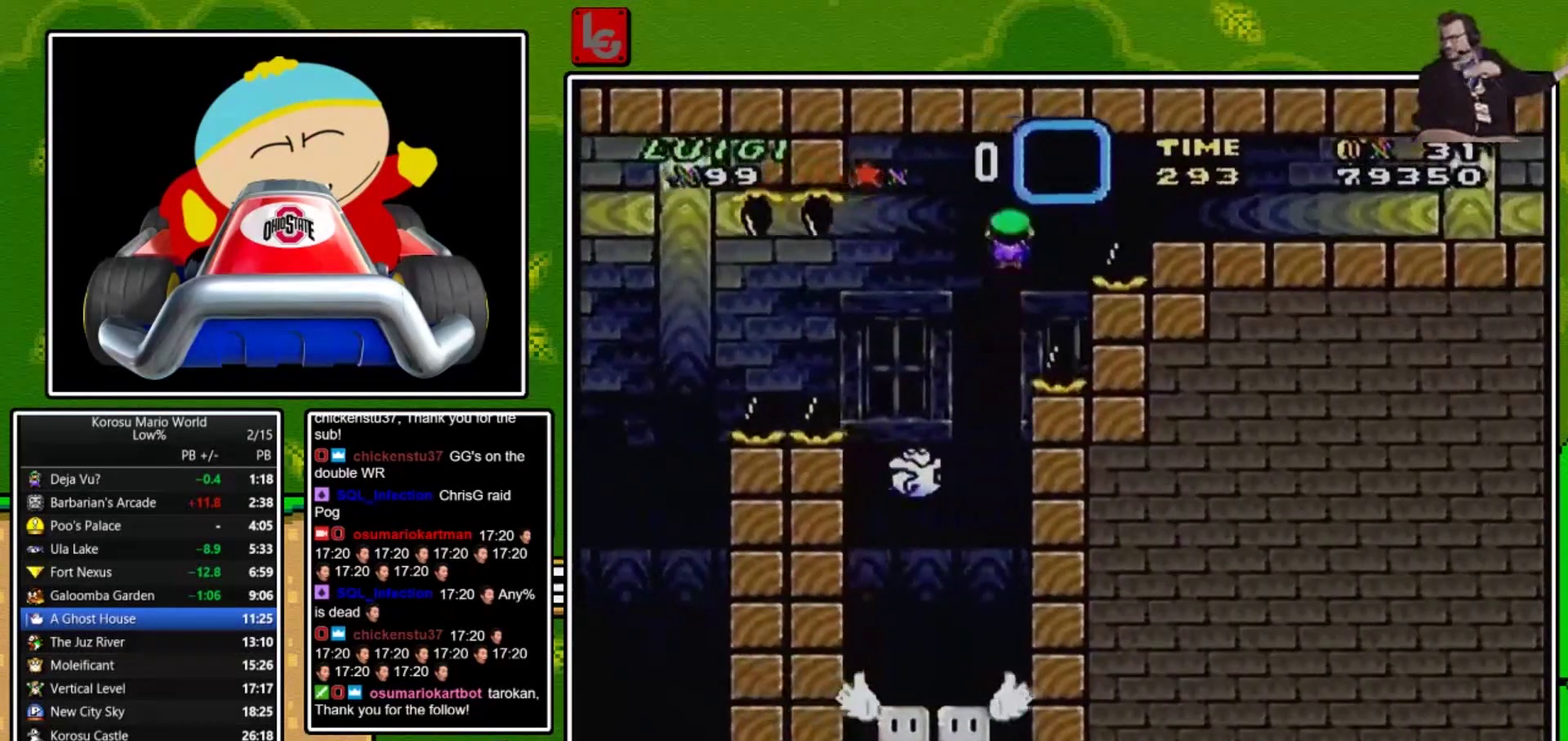
{"buttons": ["X", "DPAD_RIGHT"], "events": [[234, "A", "up"]]}
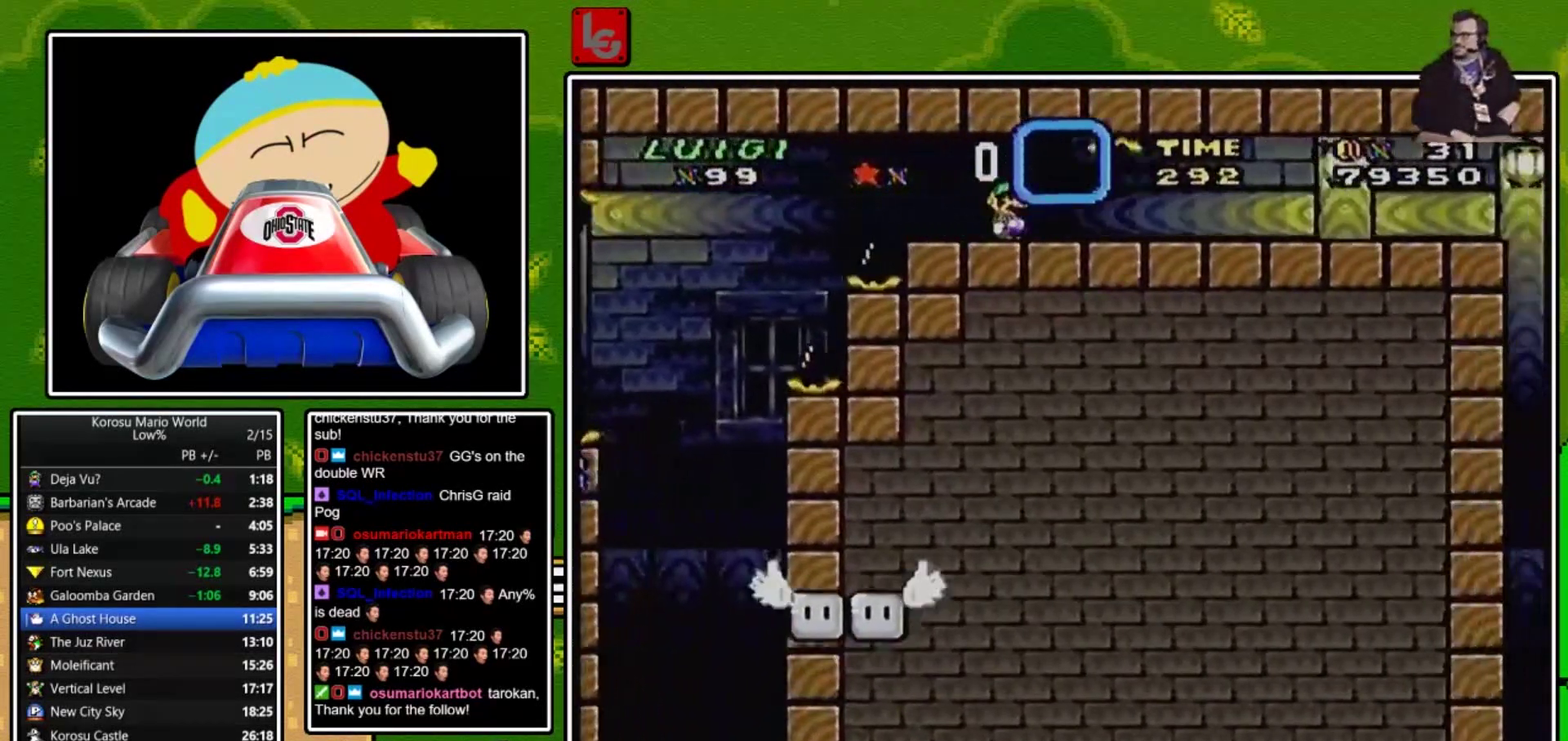
{"buttons": ["X", "DPAD_RIGHT"], "events": []}
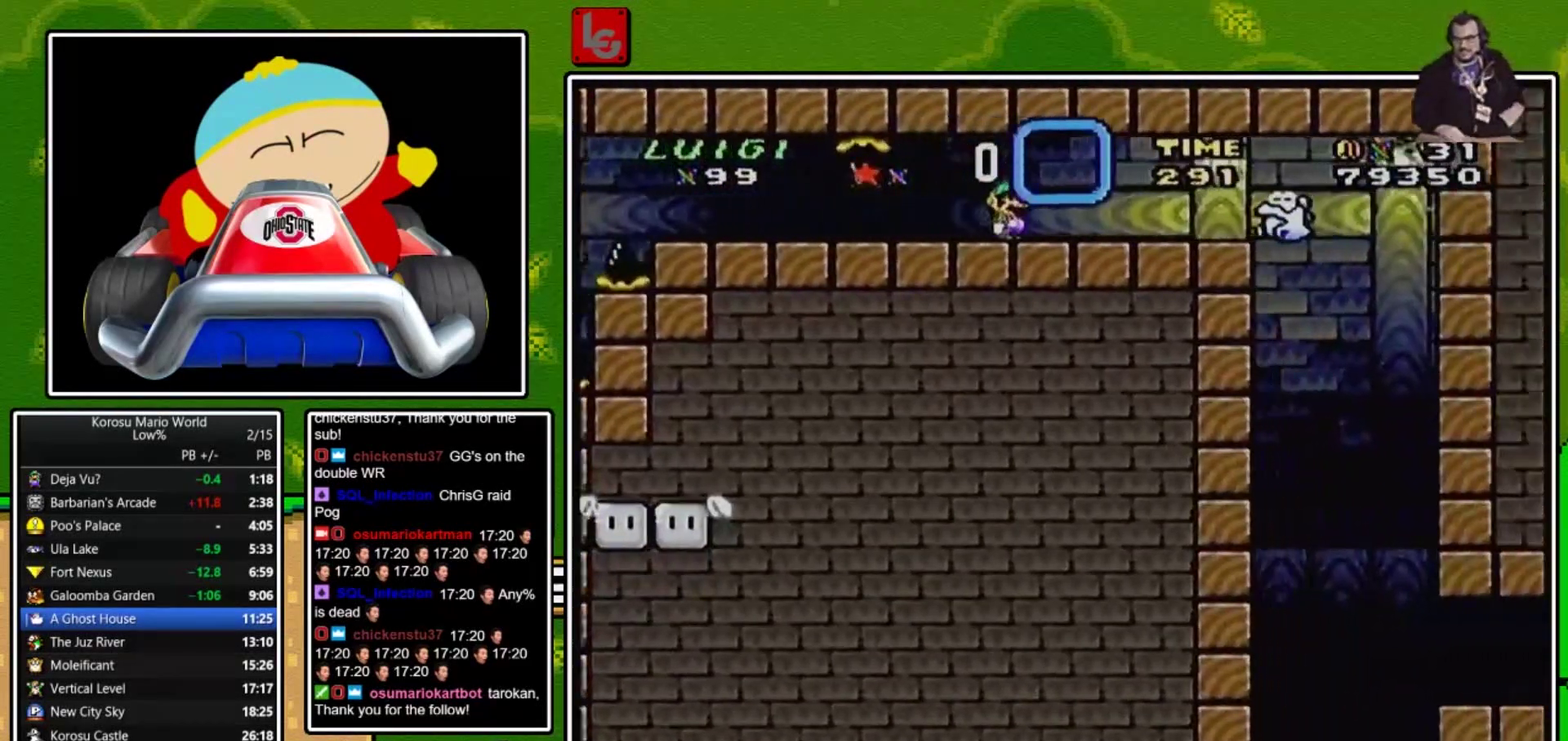
{"buttons": ["A", "X", "DPAD_LEFT"], "events": [[101, "A", "down"], [434, "DPAD_RIGHT", "up"], [501, "DPAD_LEFT", "down"]]}